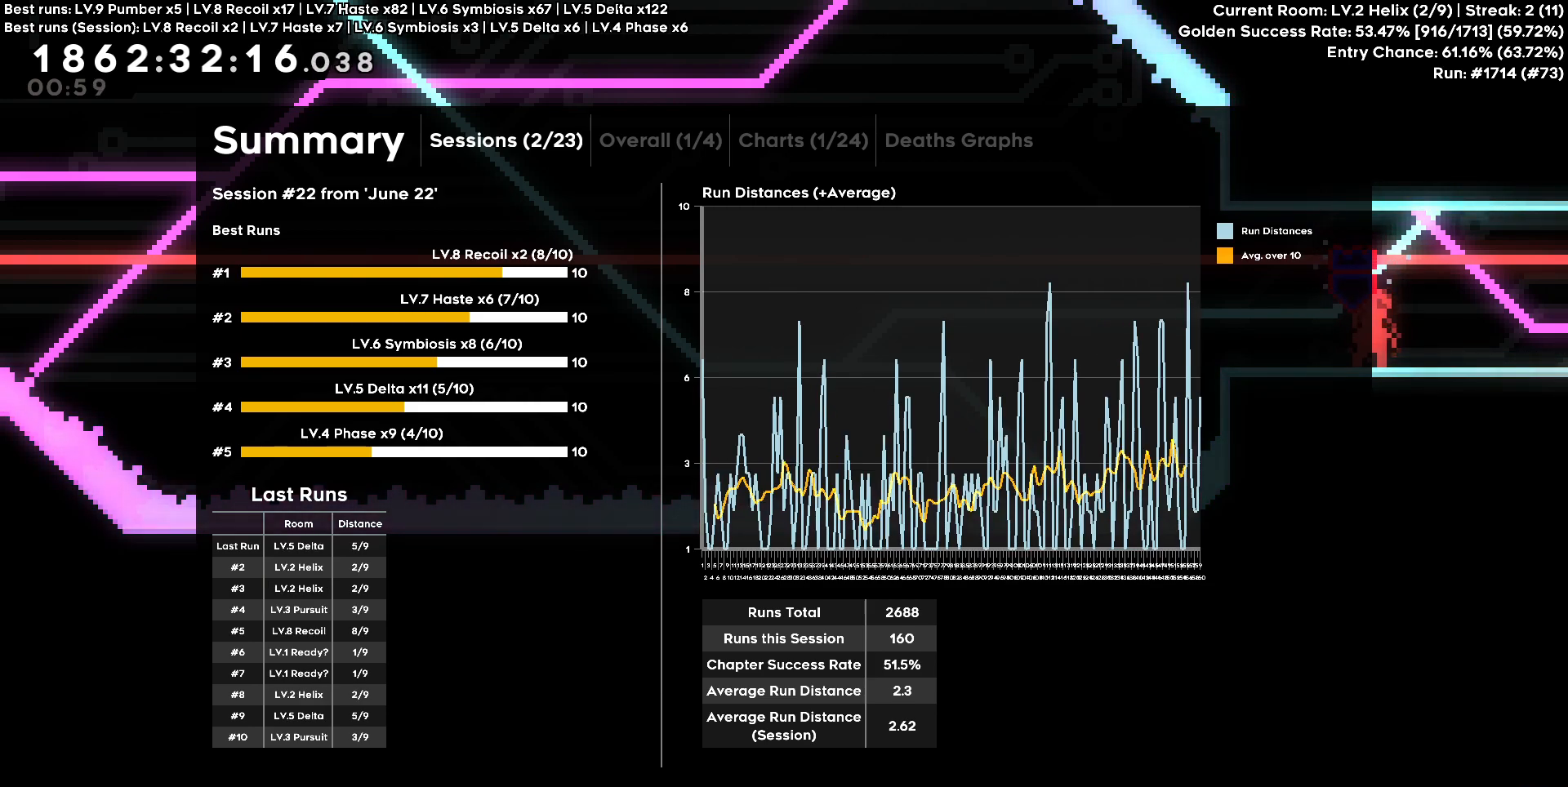
Gameplay with keyboard; each line is a JSON object with the keys held at the frame after it. "events" lists presses ("down") and releases ("up") of "a", "d", "s" and "w" between this image and that frame as [ms after this image, input, new state], when the widget could be followed in between. No other keys are recorded. Mouse input is not recorded.
{"keys": [], "events": [[200, "s", "down"], [250, "s", "up"]]}
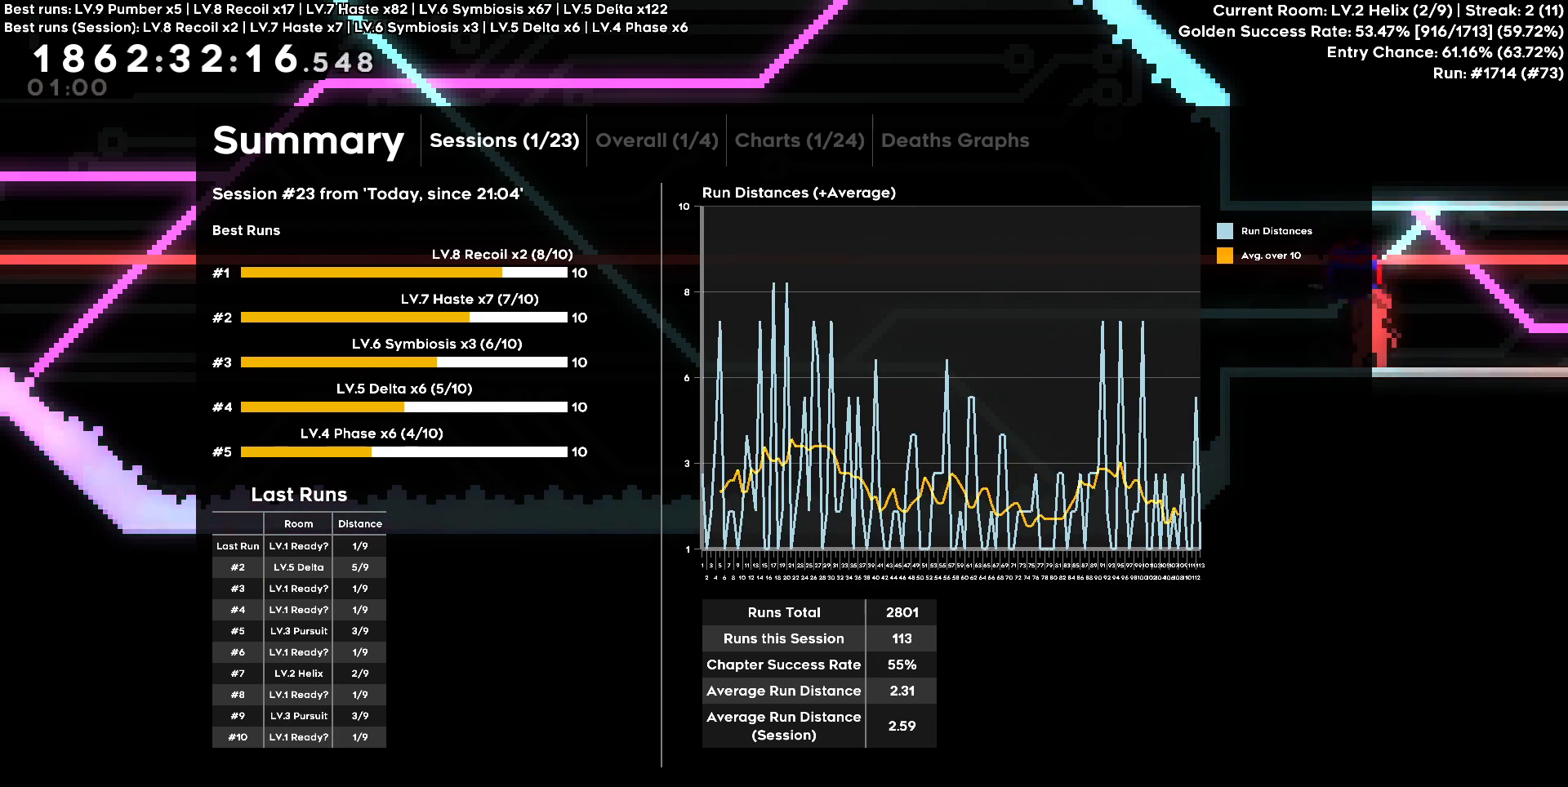
{"keys": [], "events": [[350, "w", "down"], [450, "w", "up"]]}
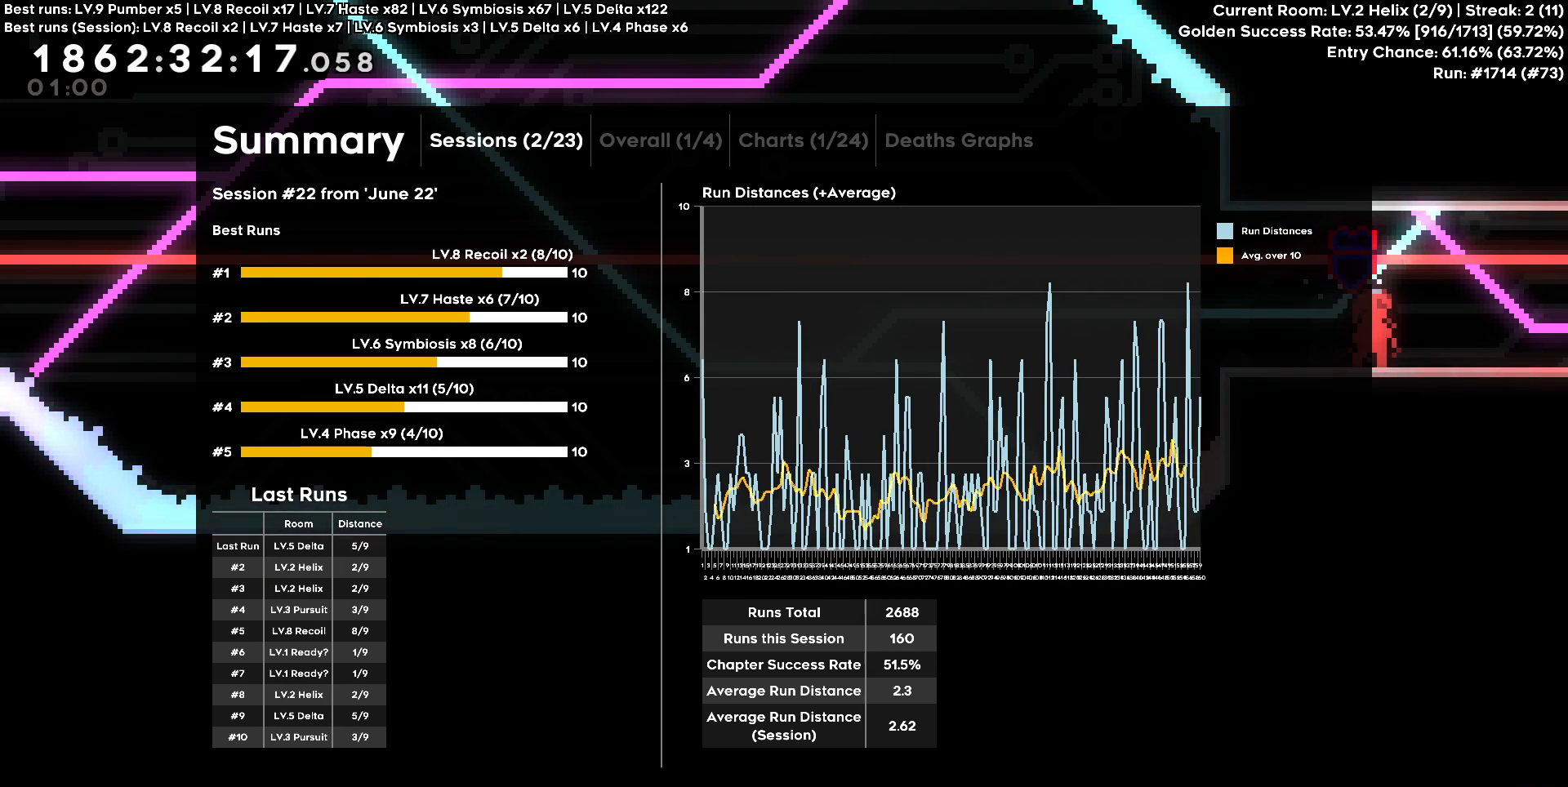
{"keys": [], "events": [[467, "s", "down"], [500, "s", "up"]]}
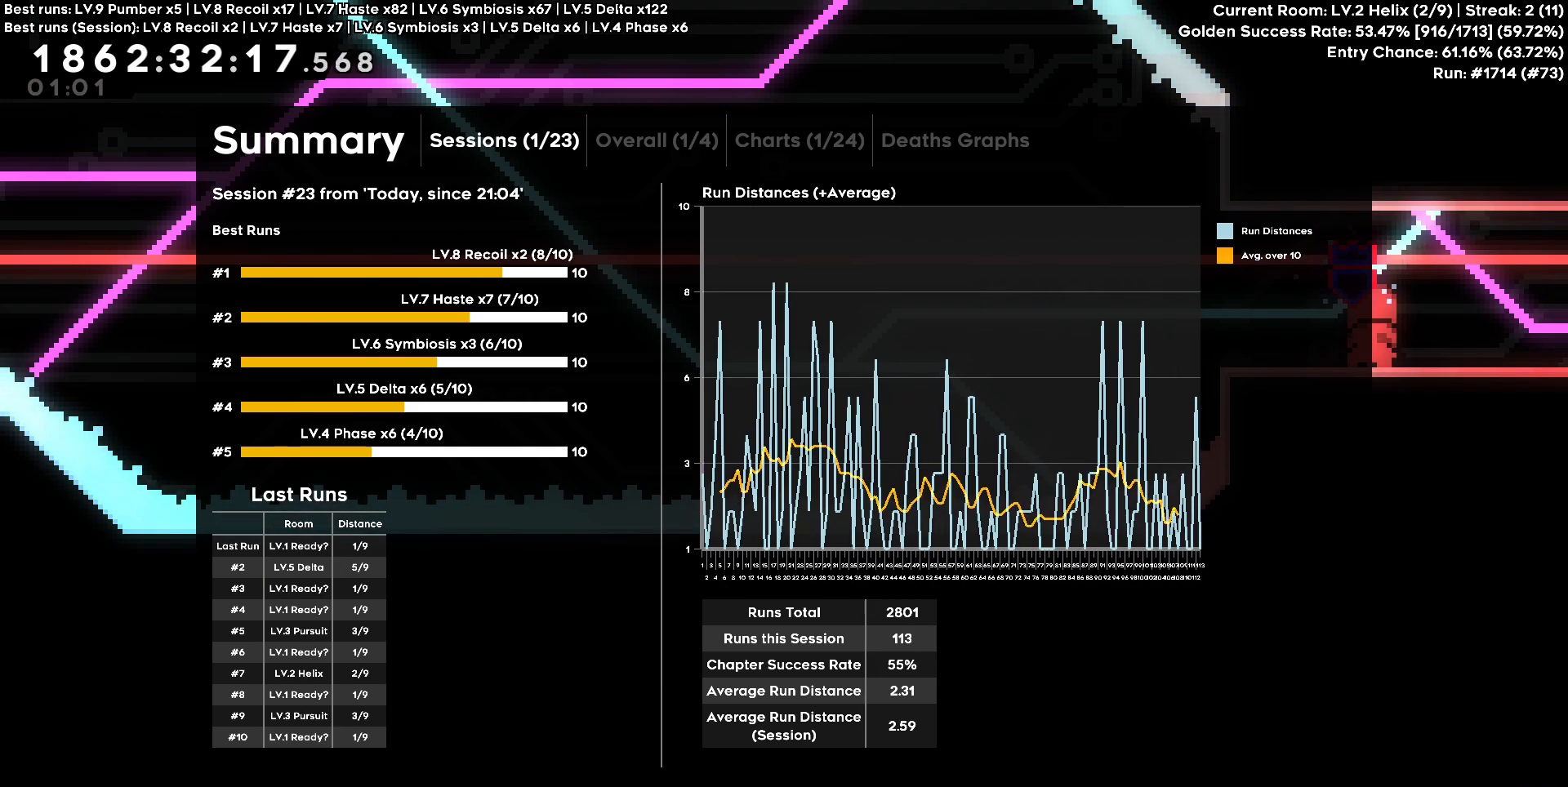
{"keys": [], "events": [[333, "w", "down"], [383, "w", "up"]]}
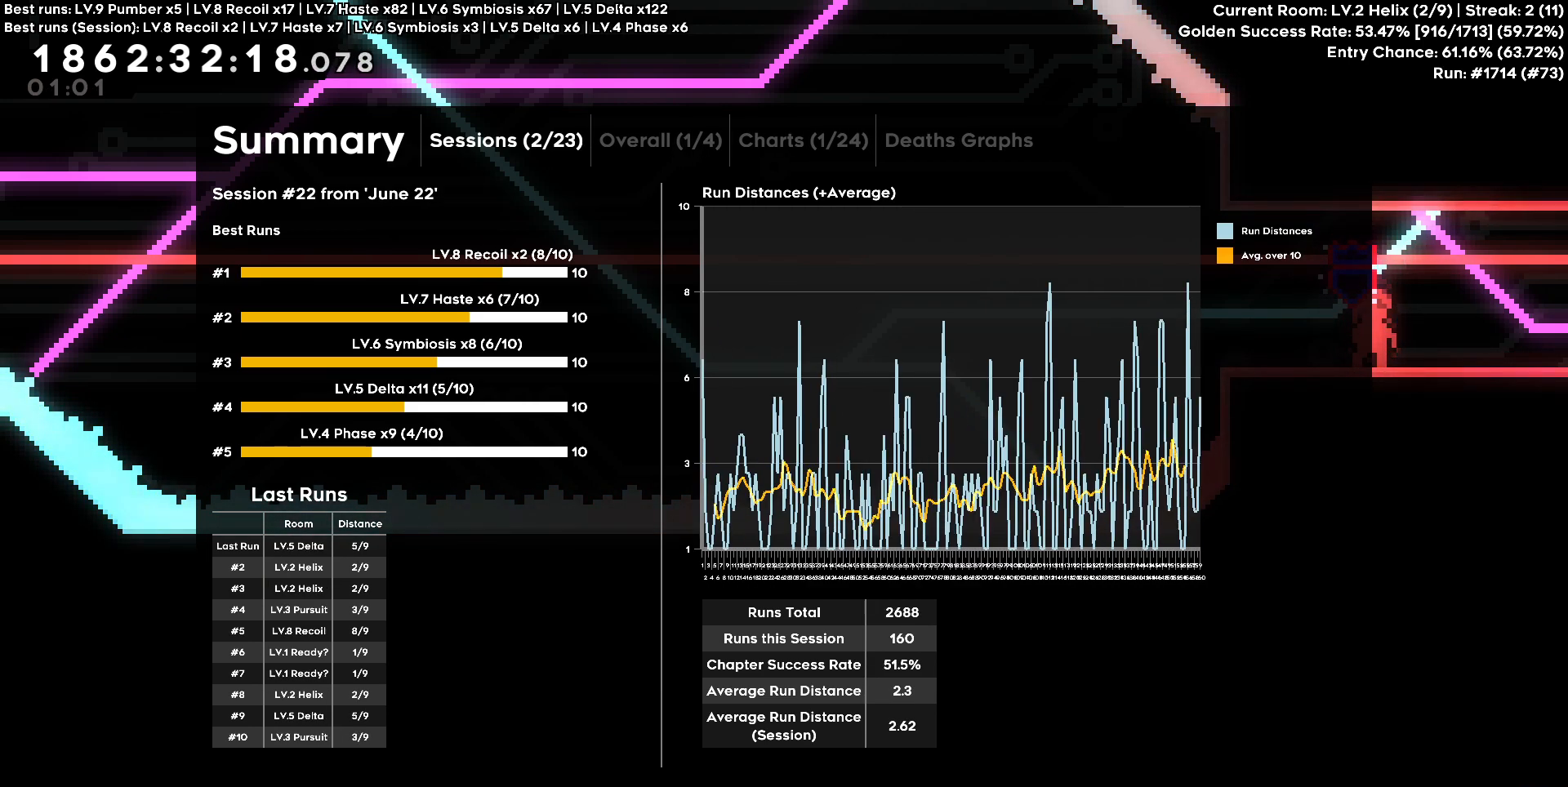
{"keys": [], "events": [[300, "s", "down"], [350, "s", "up"]]}
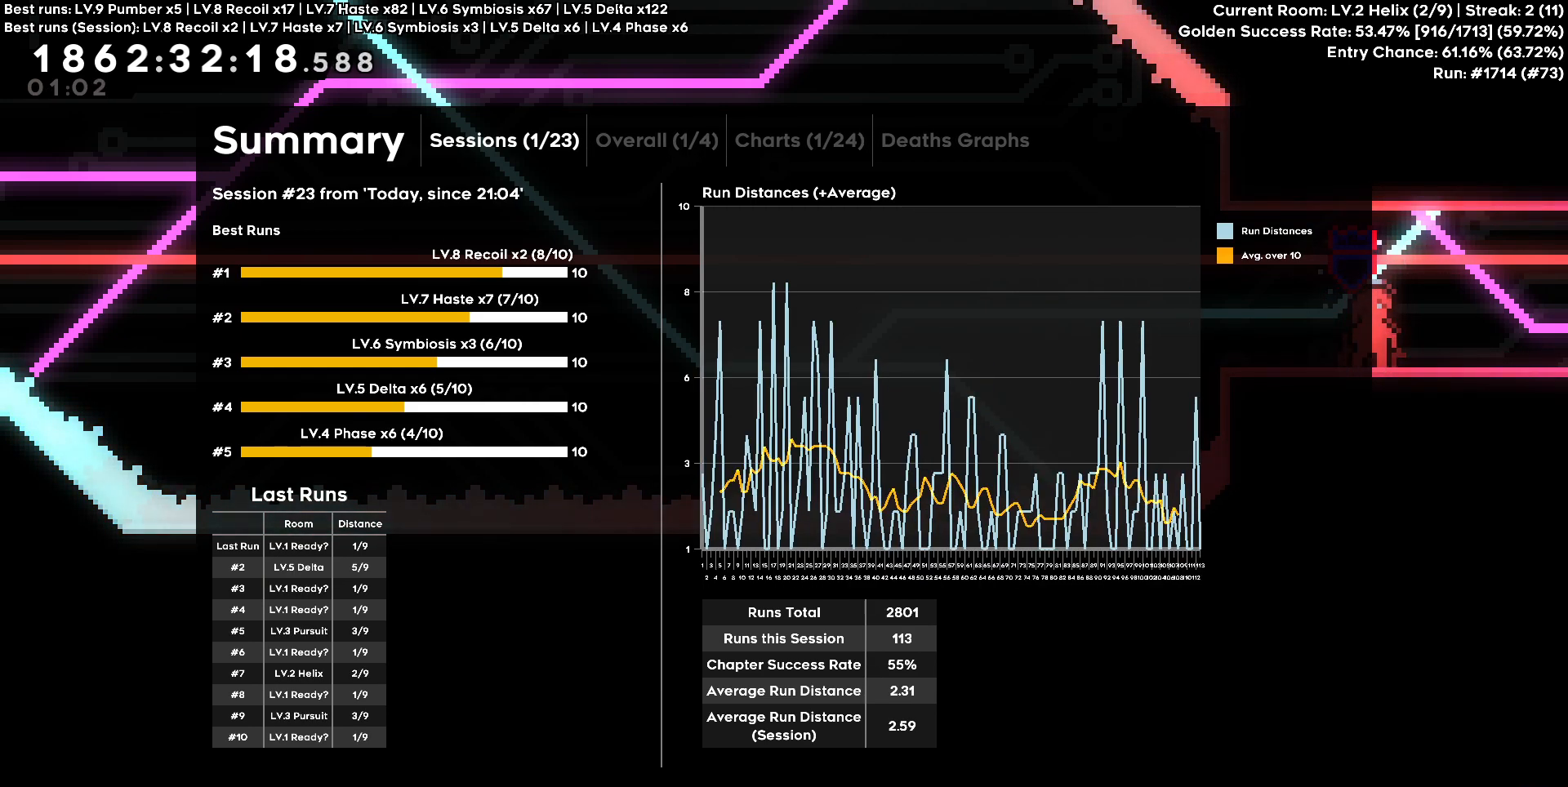
{"keys": [], "events": [[83, "w", "down"], [133, "w", "up"]]}
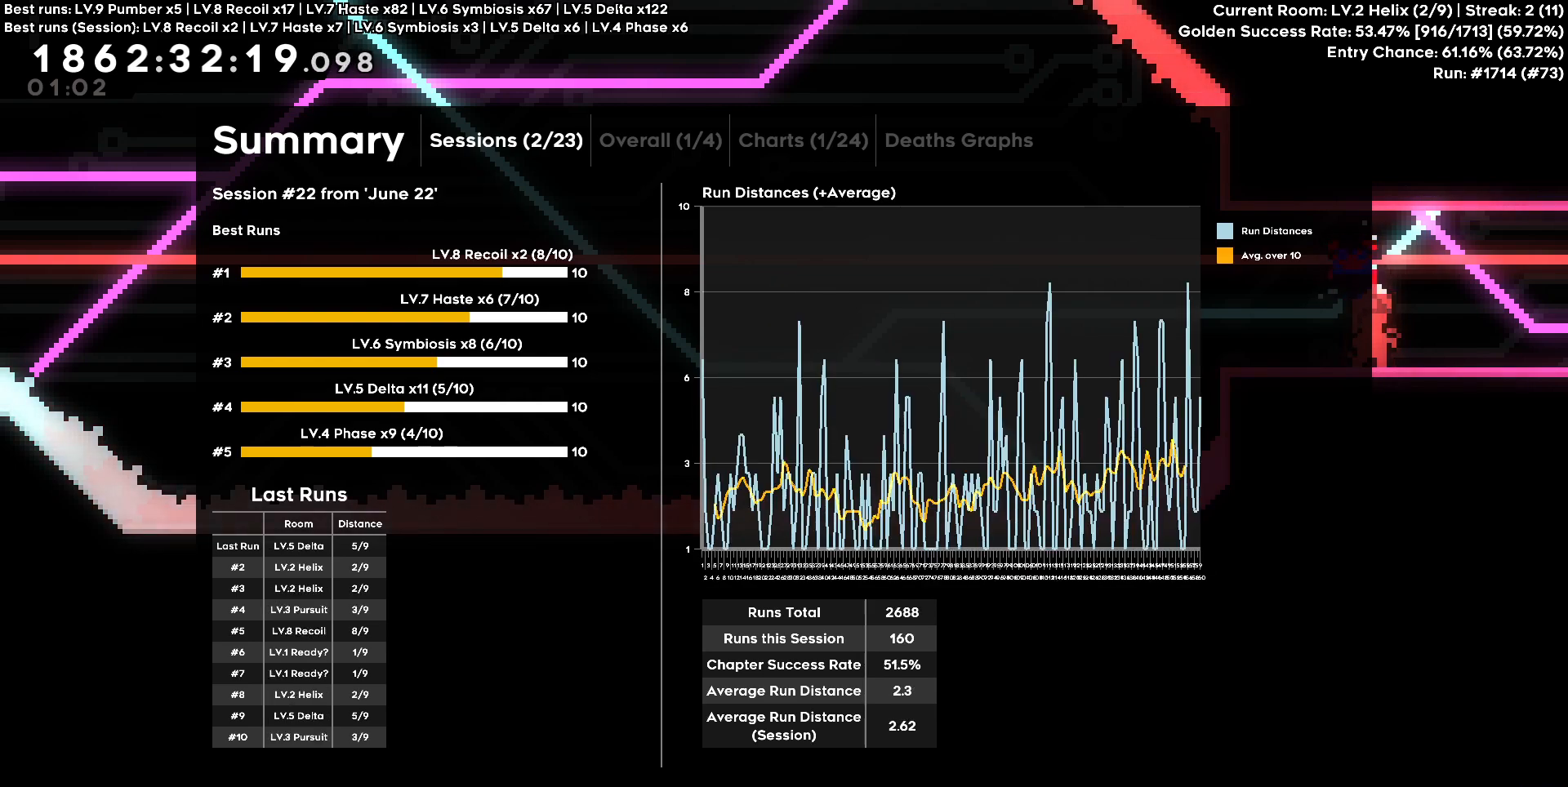
{"keys": [], "events": []}
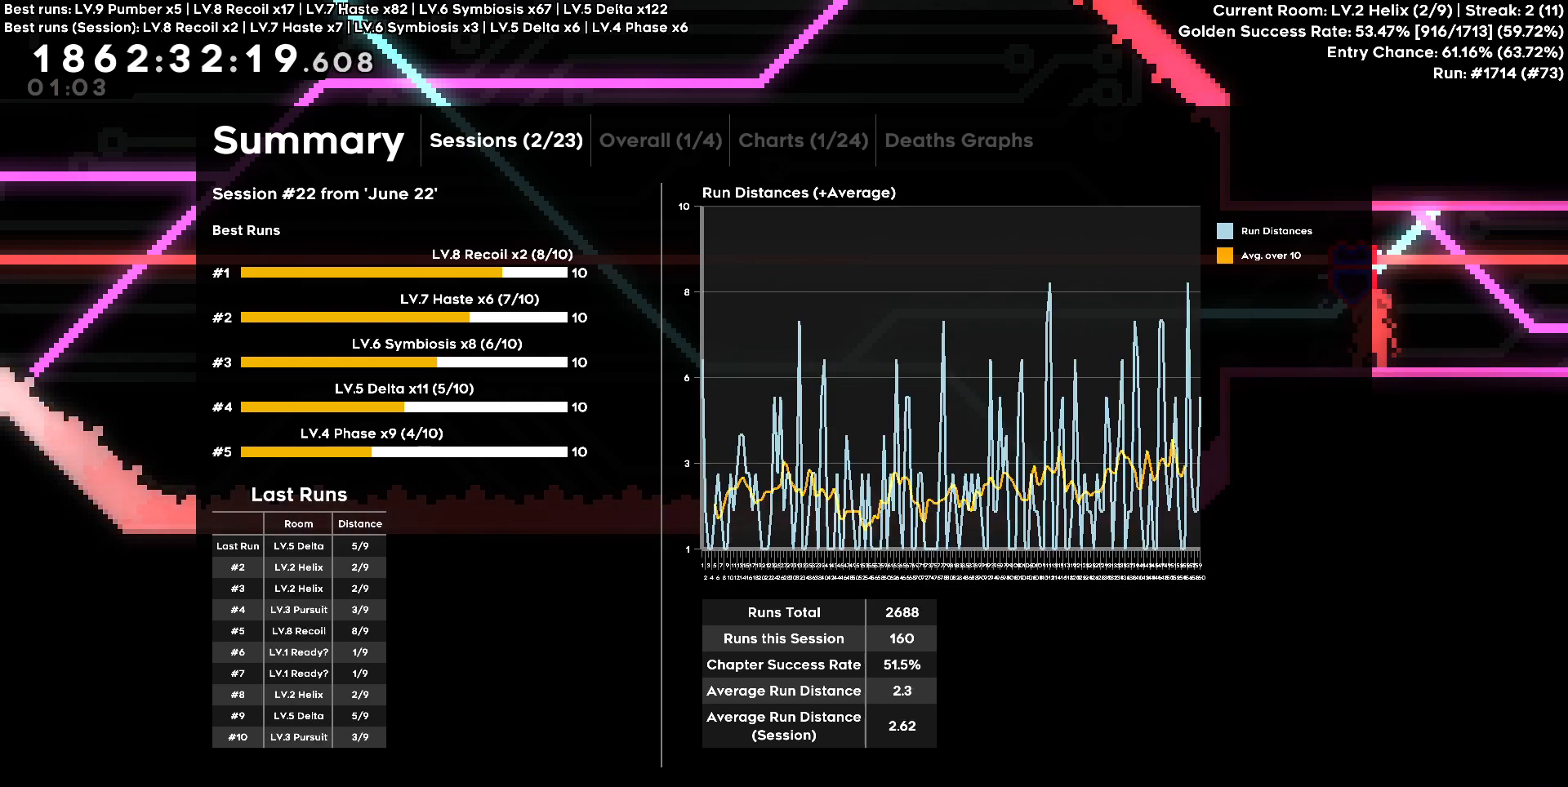
{"keys": [], "events": [[350, "s", "down"], [400, "s", "up"]]}
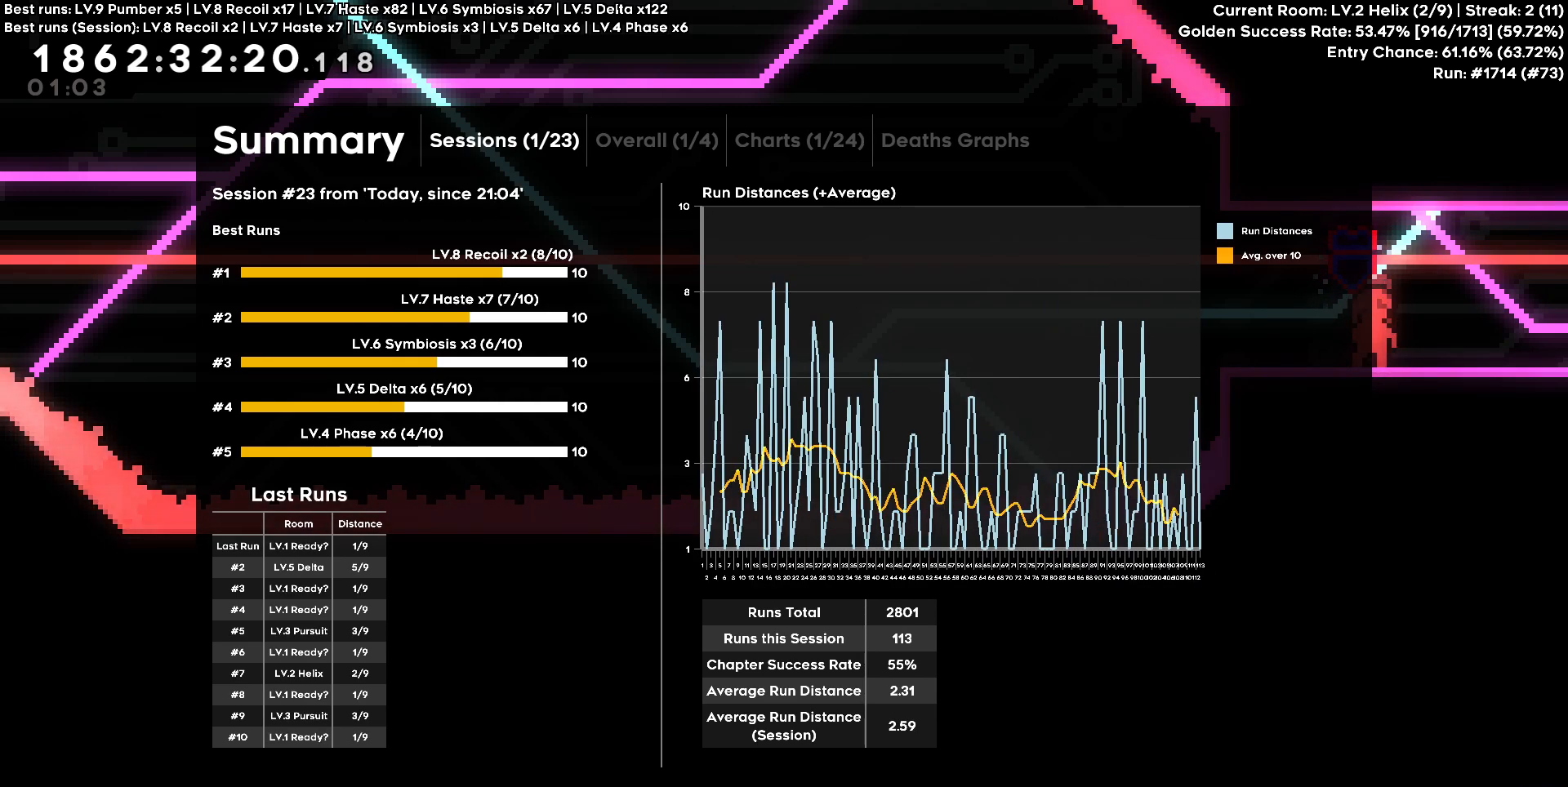
{"keys": [], "events": []}
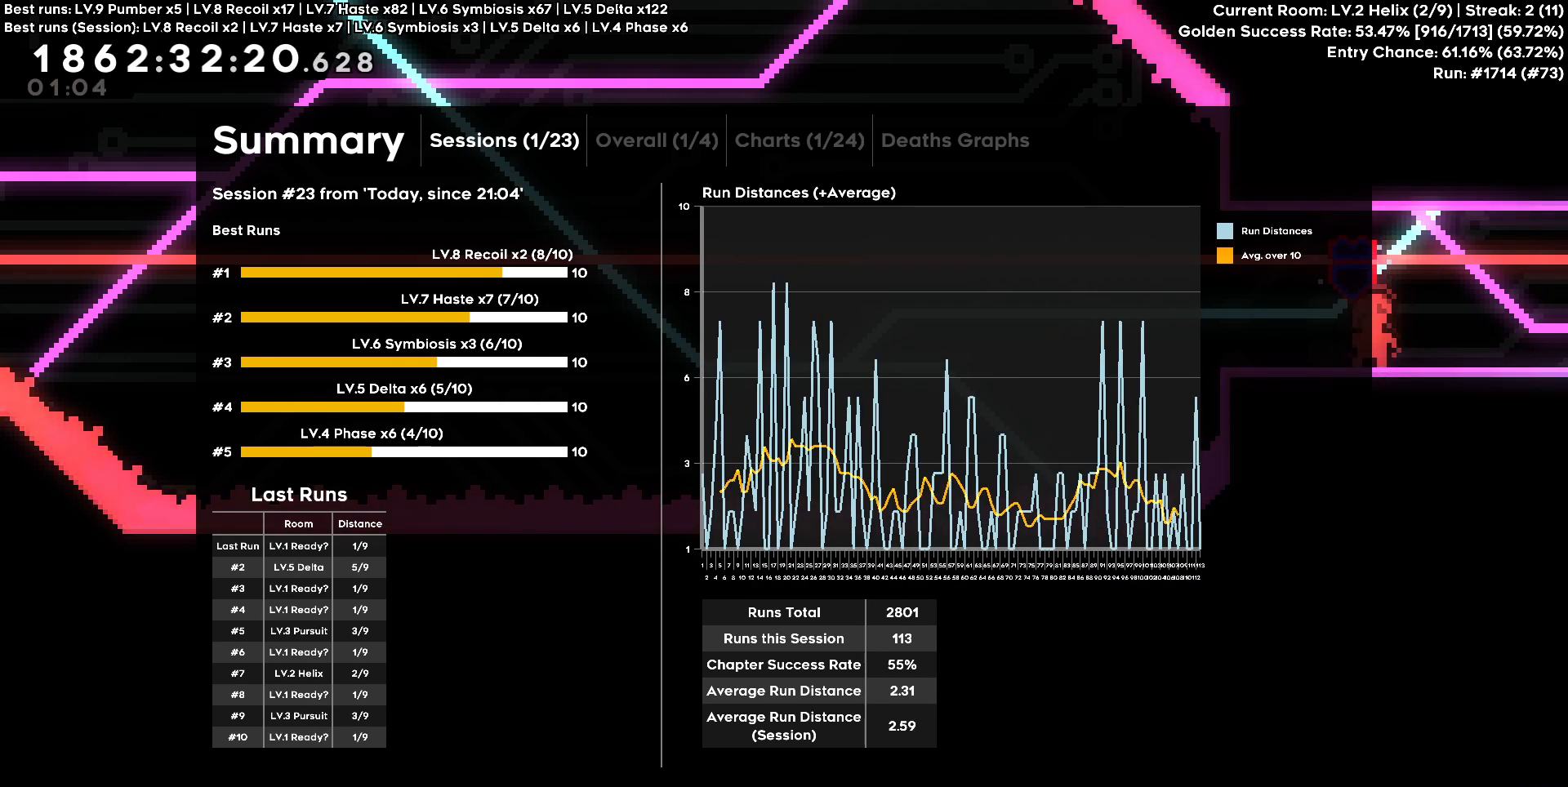
{"keys": [], "events": []}
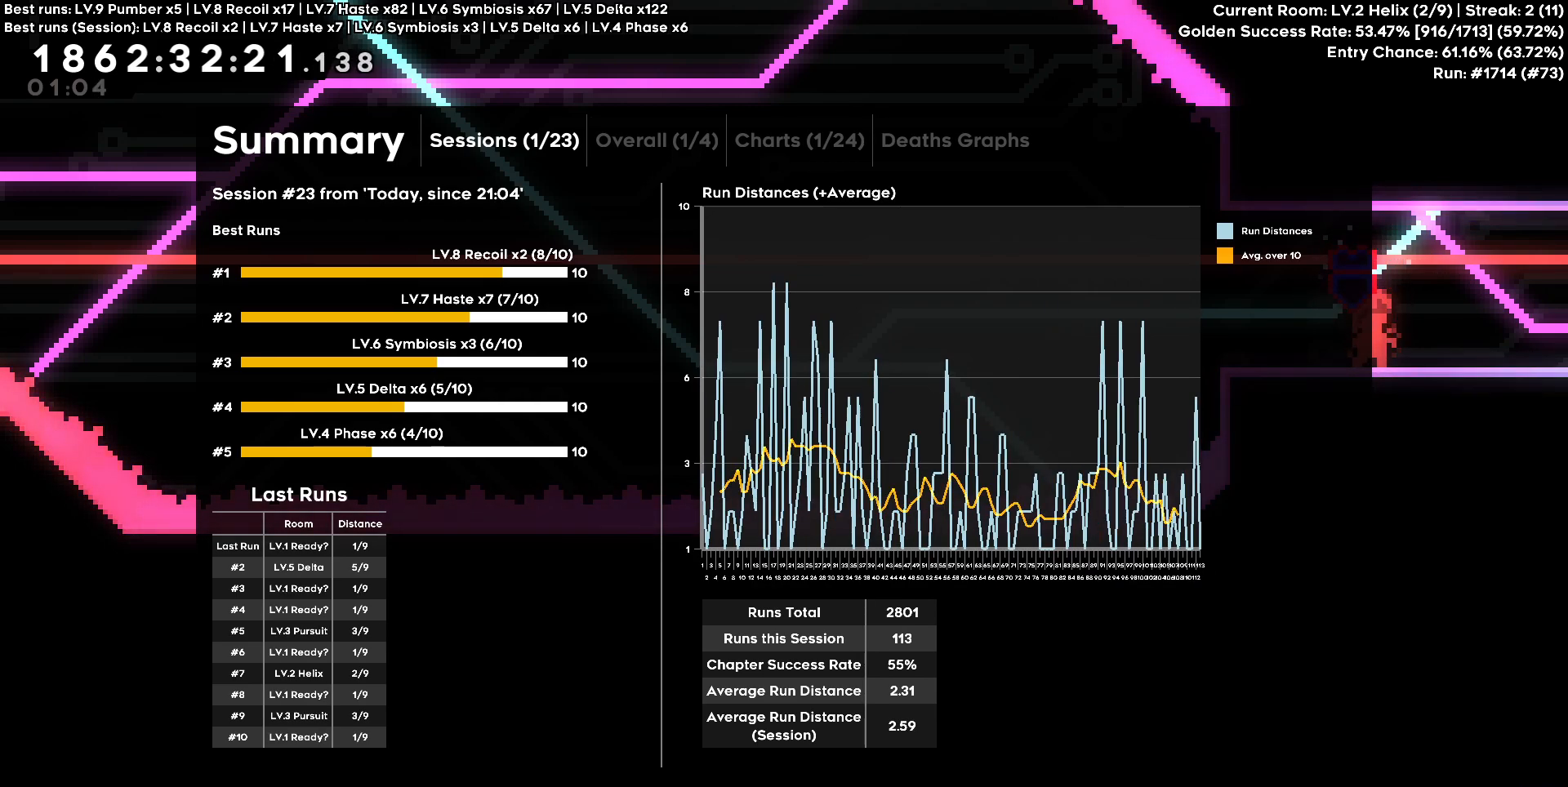
{"keys": [], "events": []}
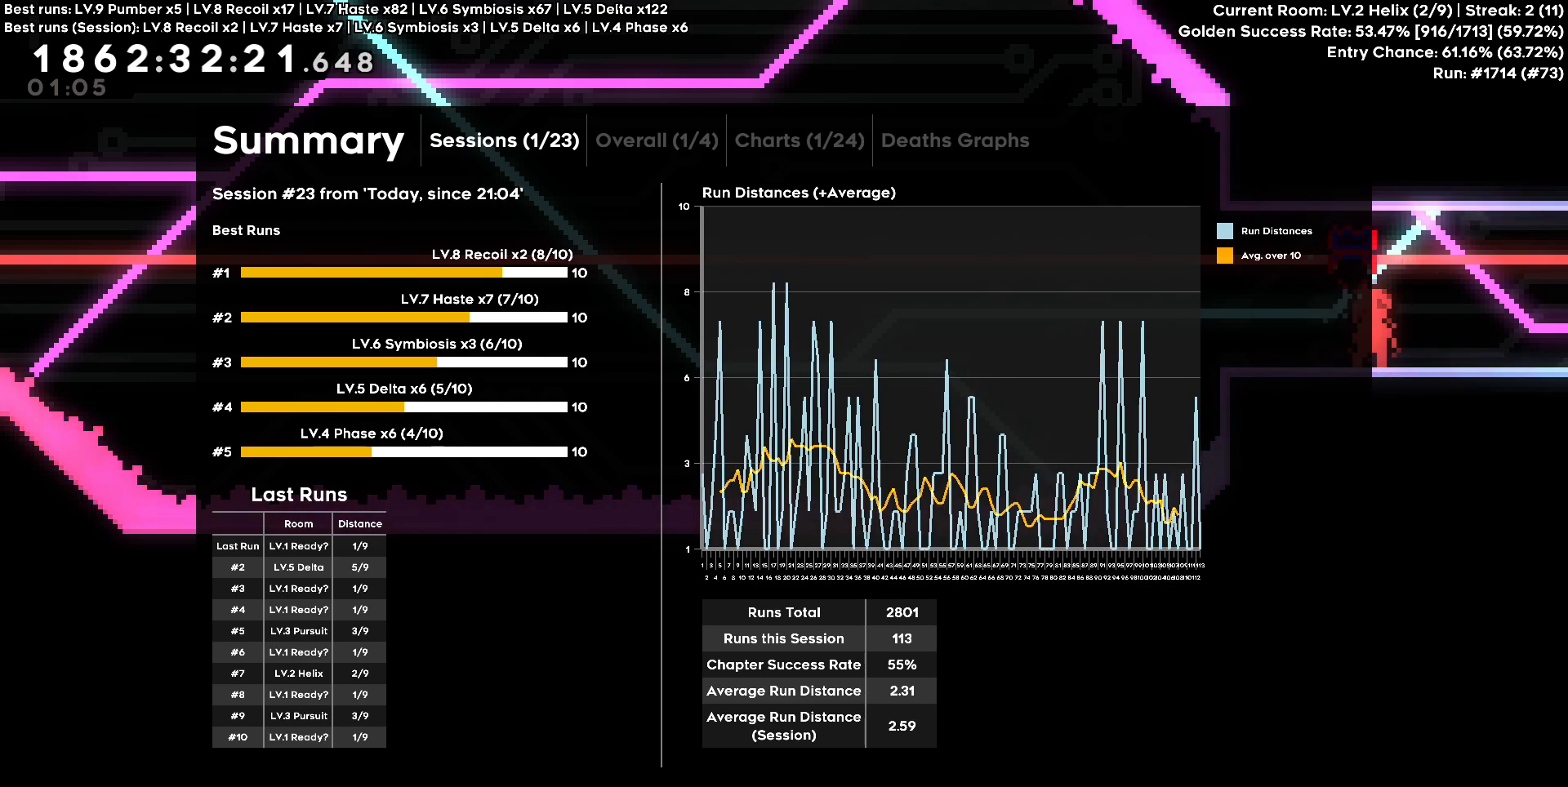
{"keys": [], "events": []}
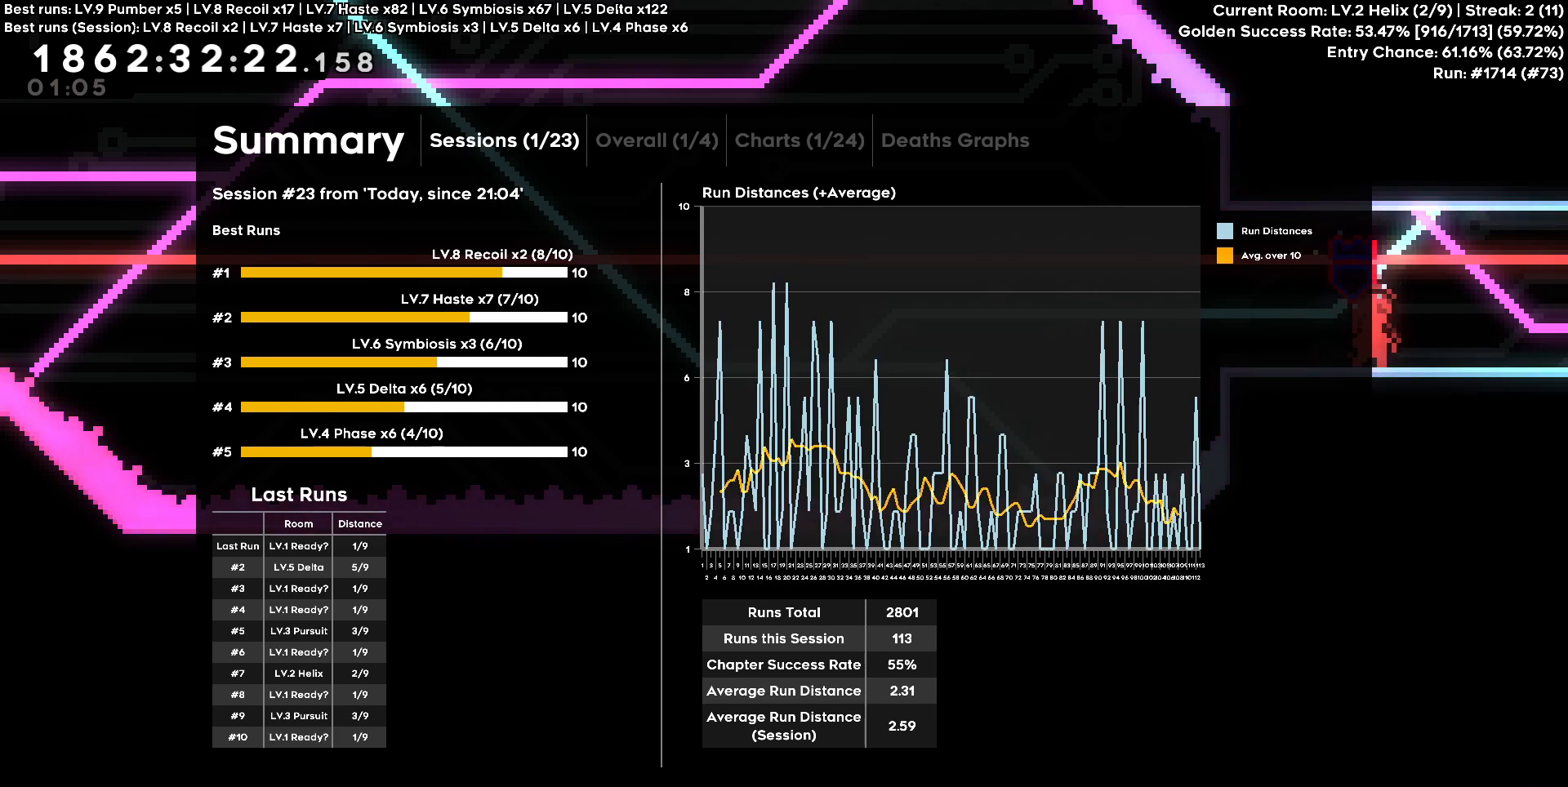
{"keys": [], "events": []}
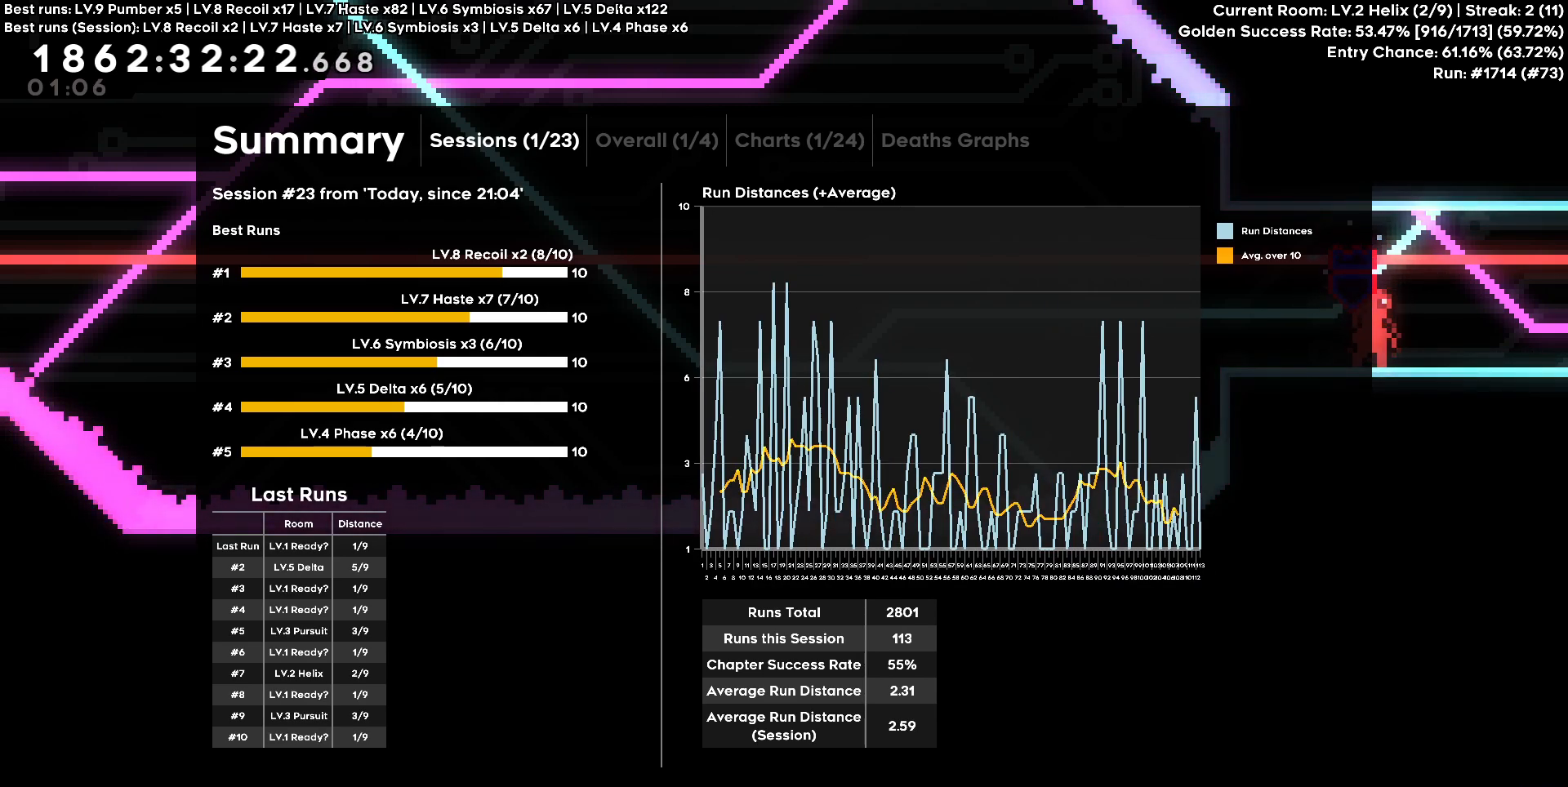
{"keys": [], "events": []}
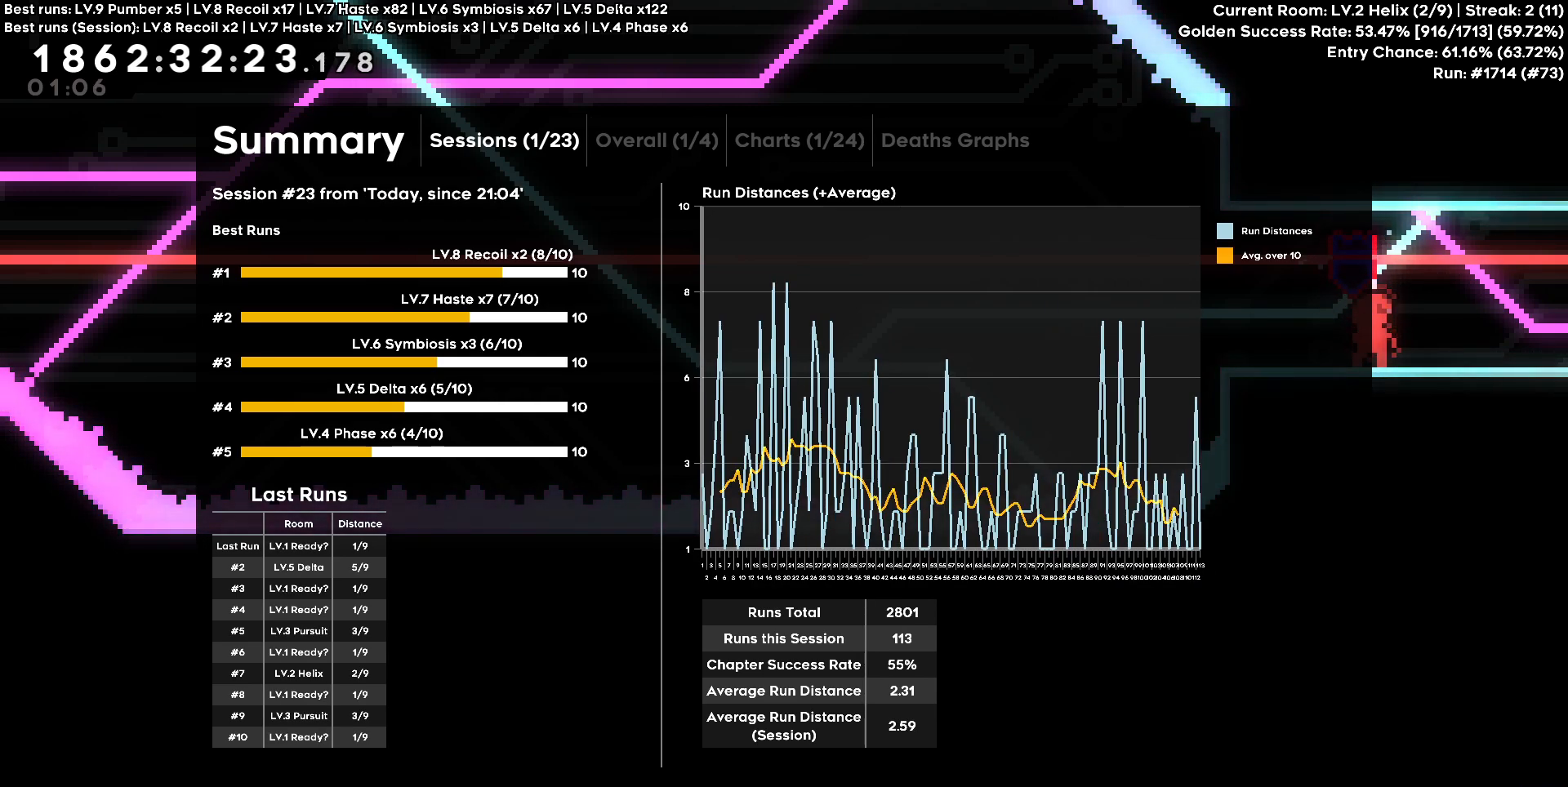
{"keys": [], "events": []}
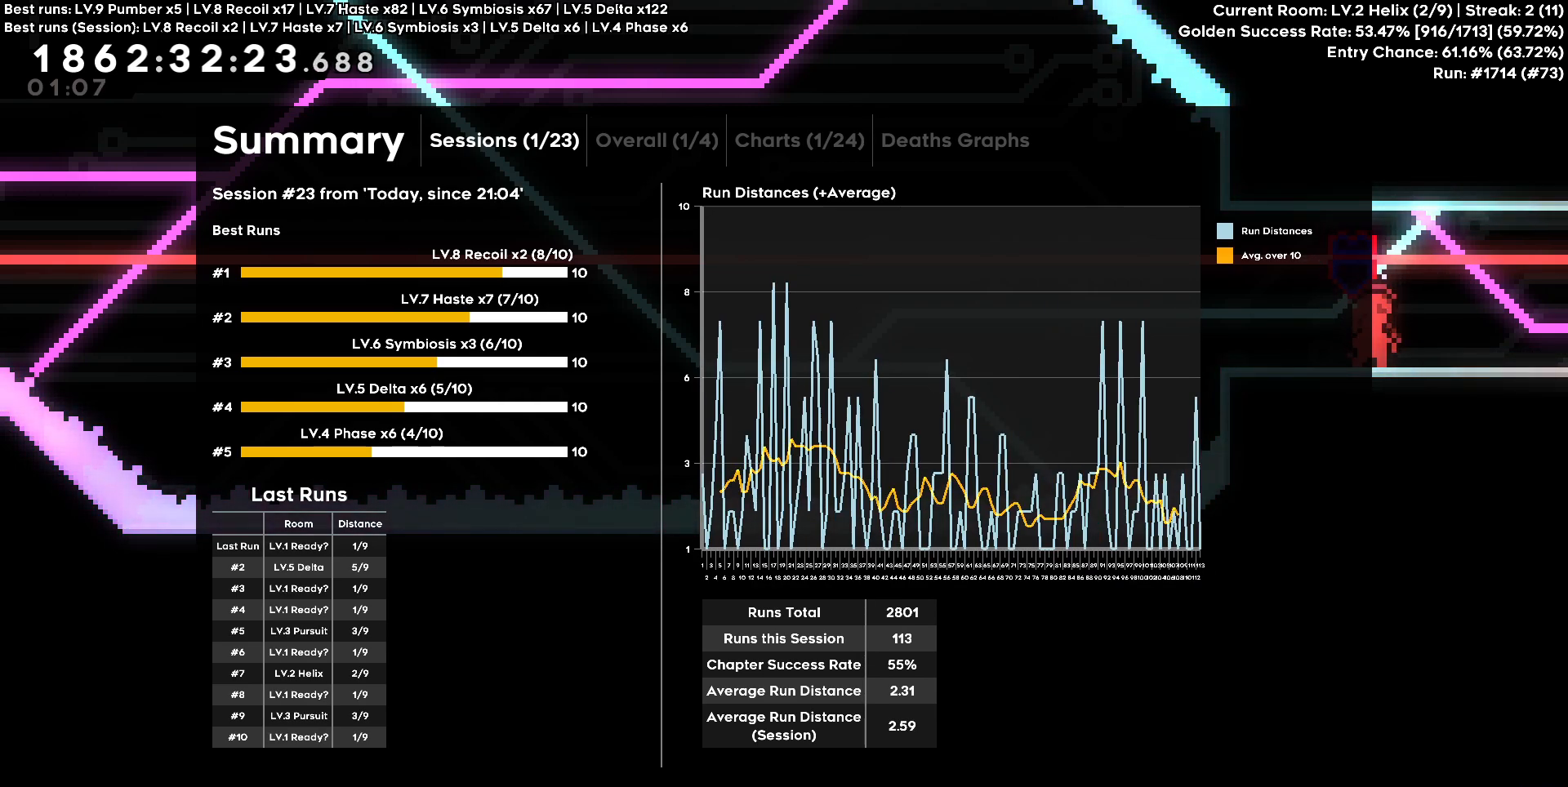
{"keys": [], "events": [[150, "w", "down"], [200, "w", "up"]]}
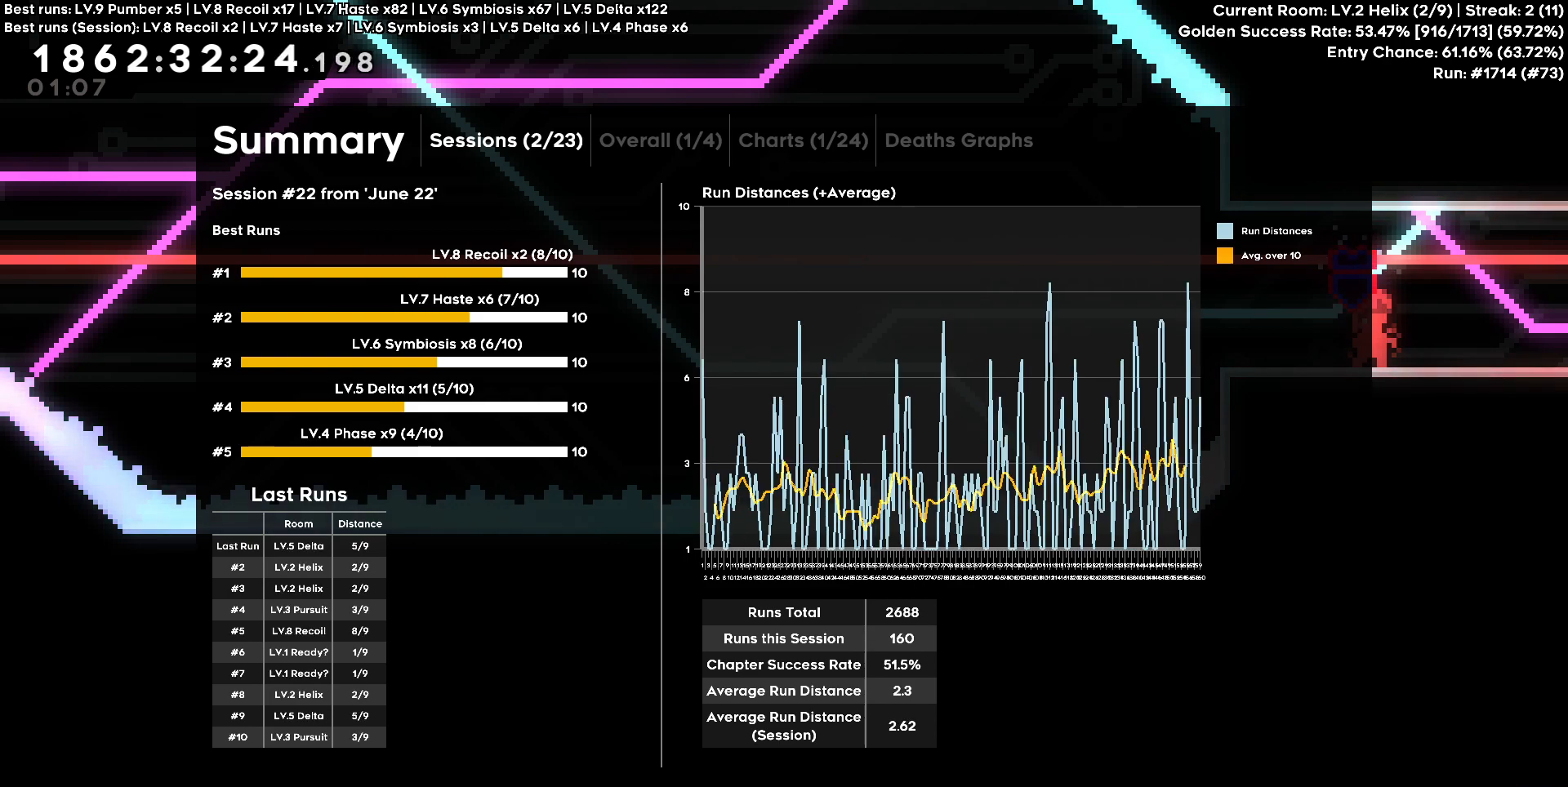
{"keys": [], "events": [[67, "s", "down"], [117, "s", "up"], [350, "w", "down"], [400, "w", "up"]]}
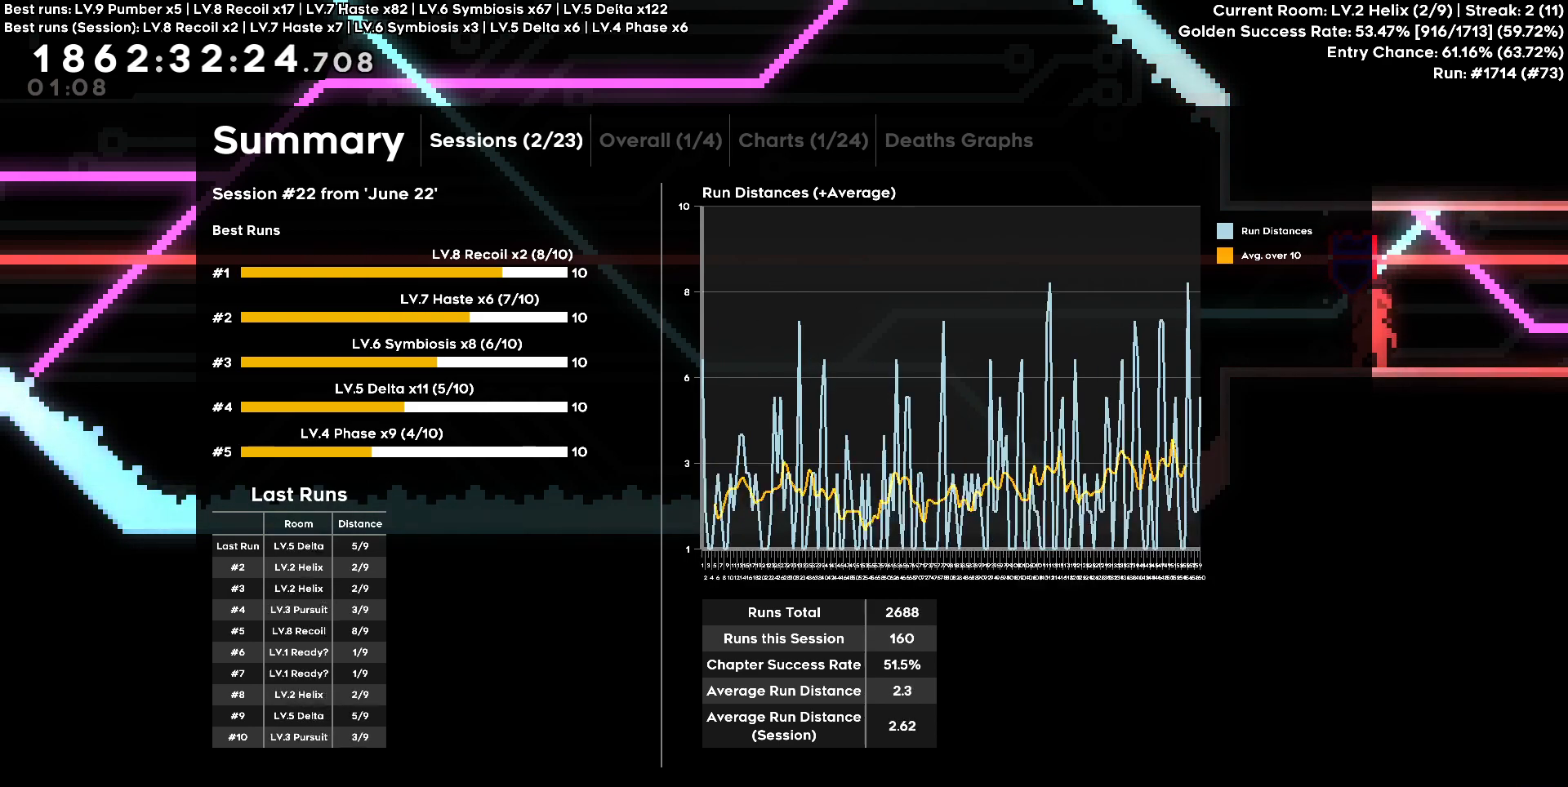
{"keys": [], "events": [[133, "s", "down"], [183, "s", "up"]]}
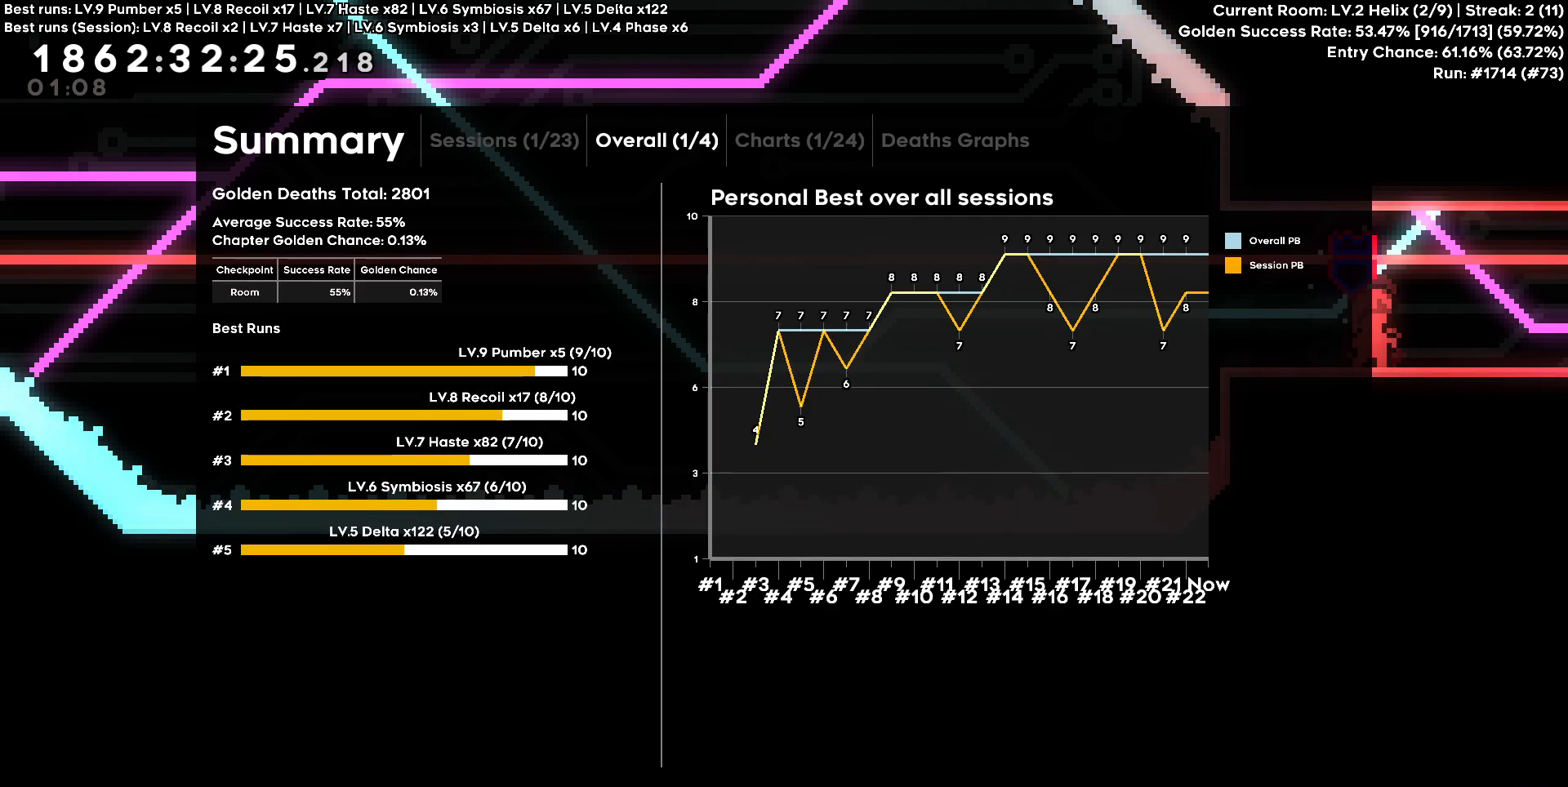
{"keys": [], "events": []}
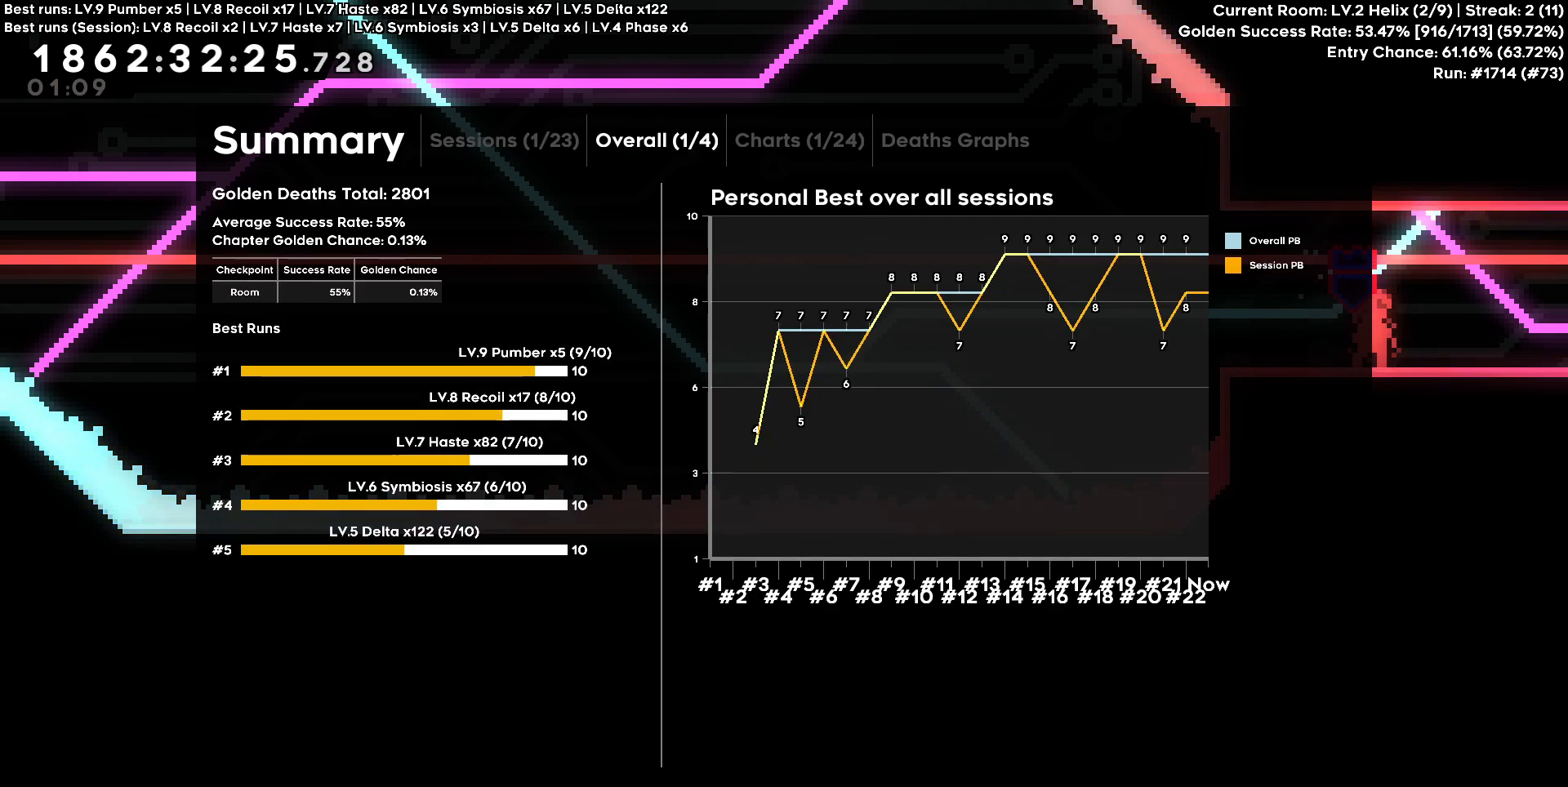
{"keys": [], "events": [[267, "w", "down"], [300, "w", "up"]]}
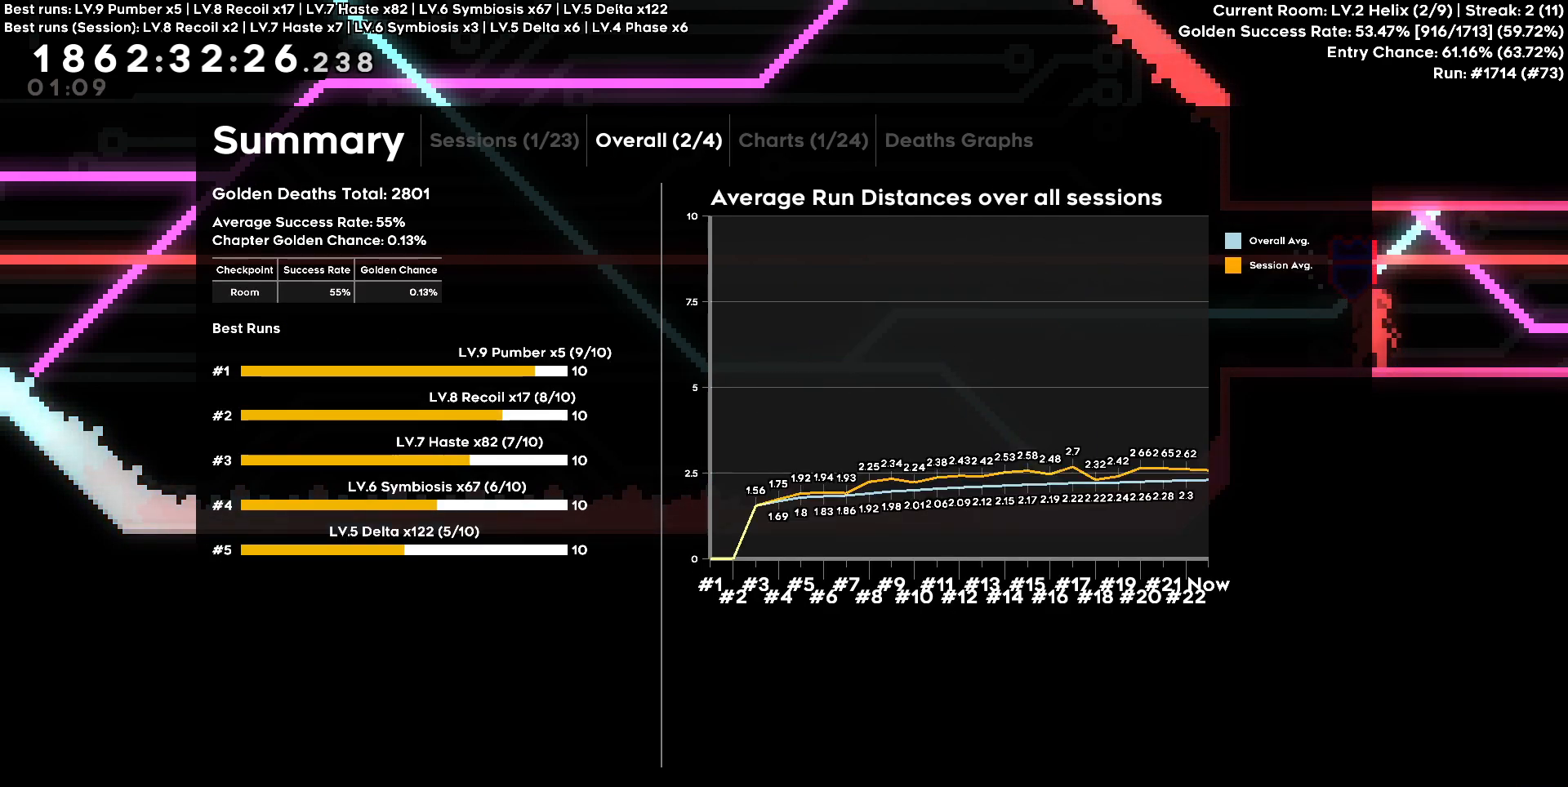
{"keys": [], "events": []}
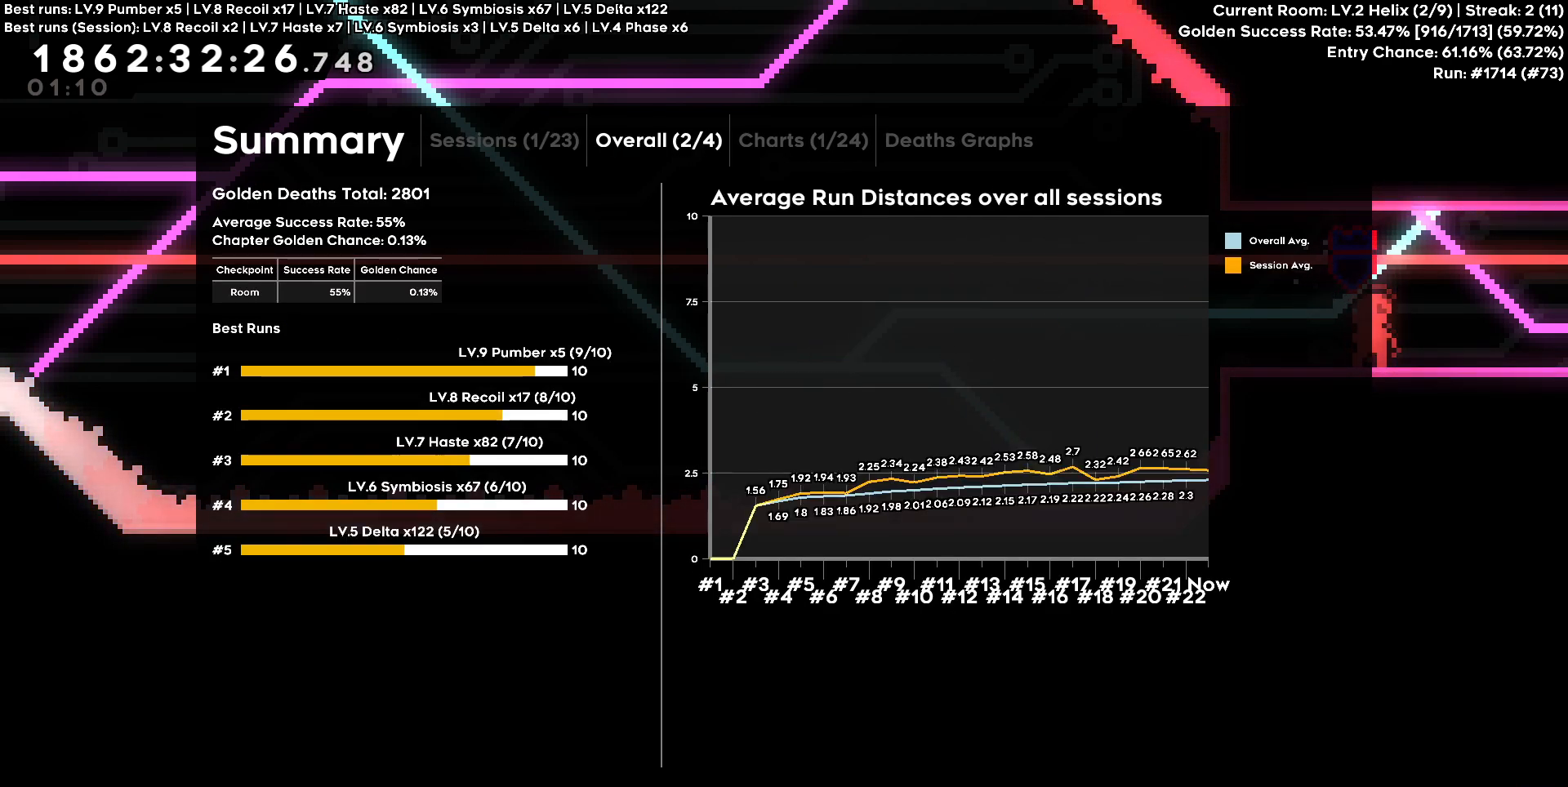
{"keys": [], "events": []}
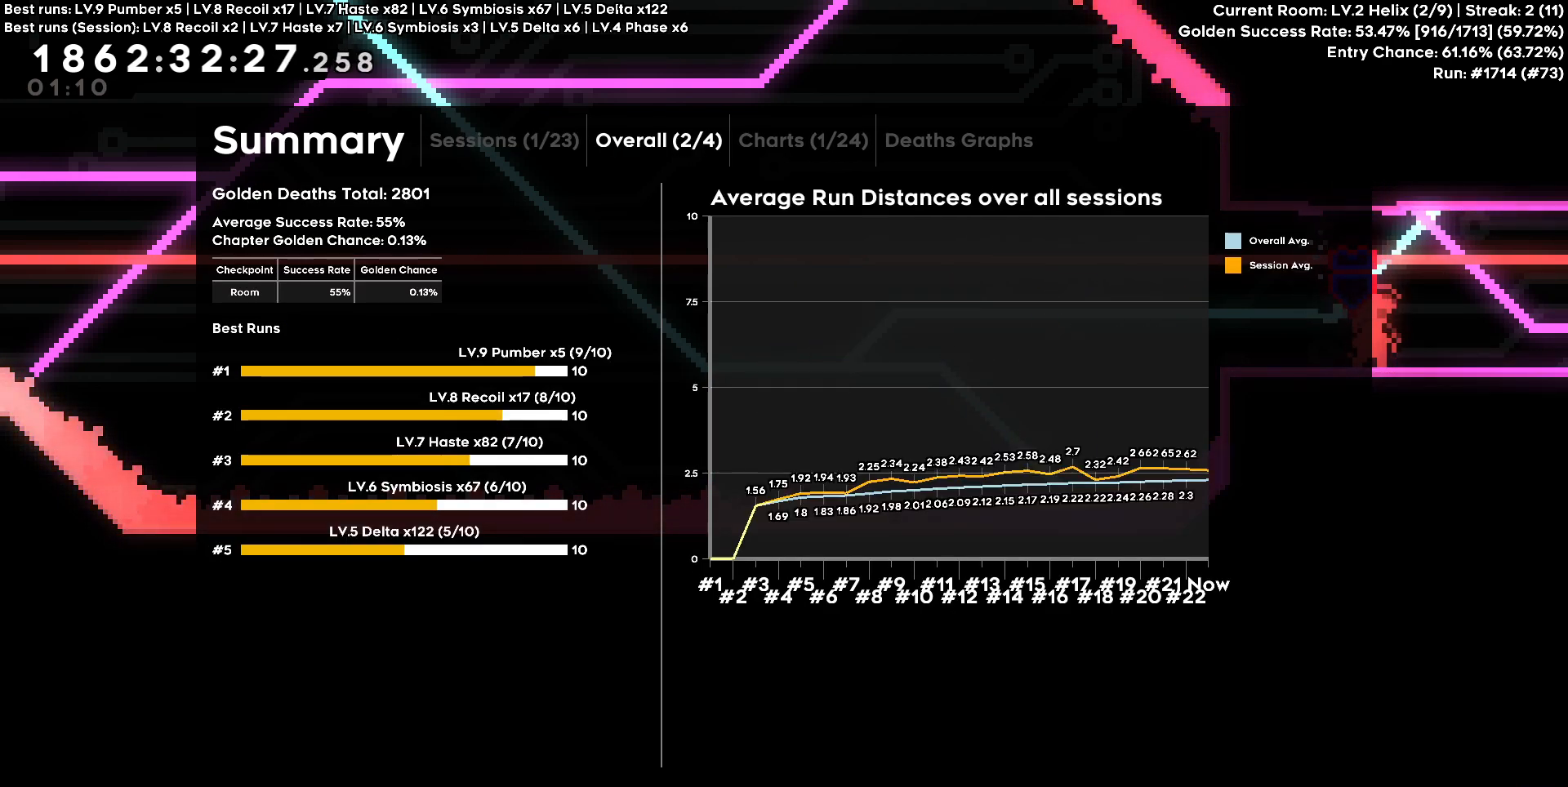
{"keys": ["w"], "events": [[500, "w", "down"]]}
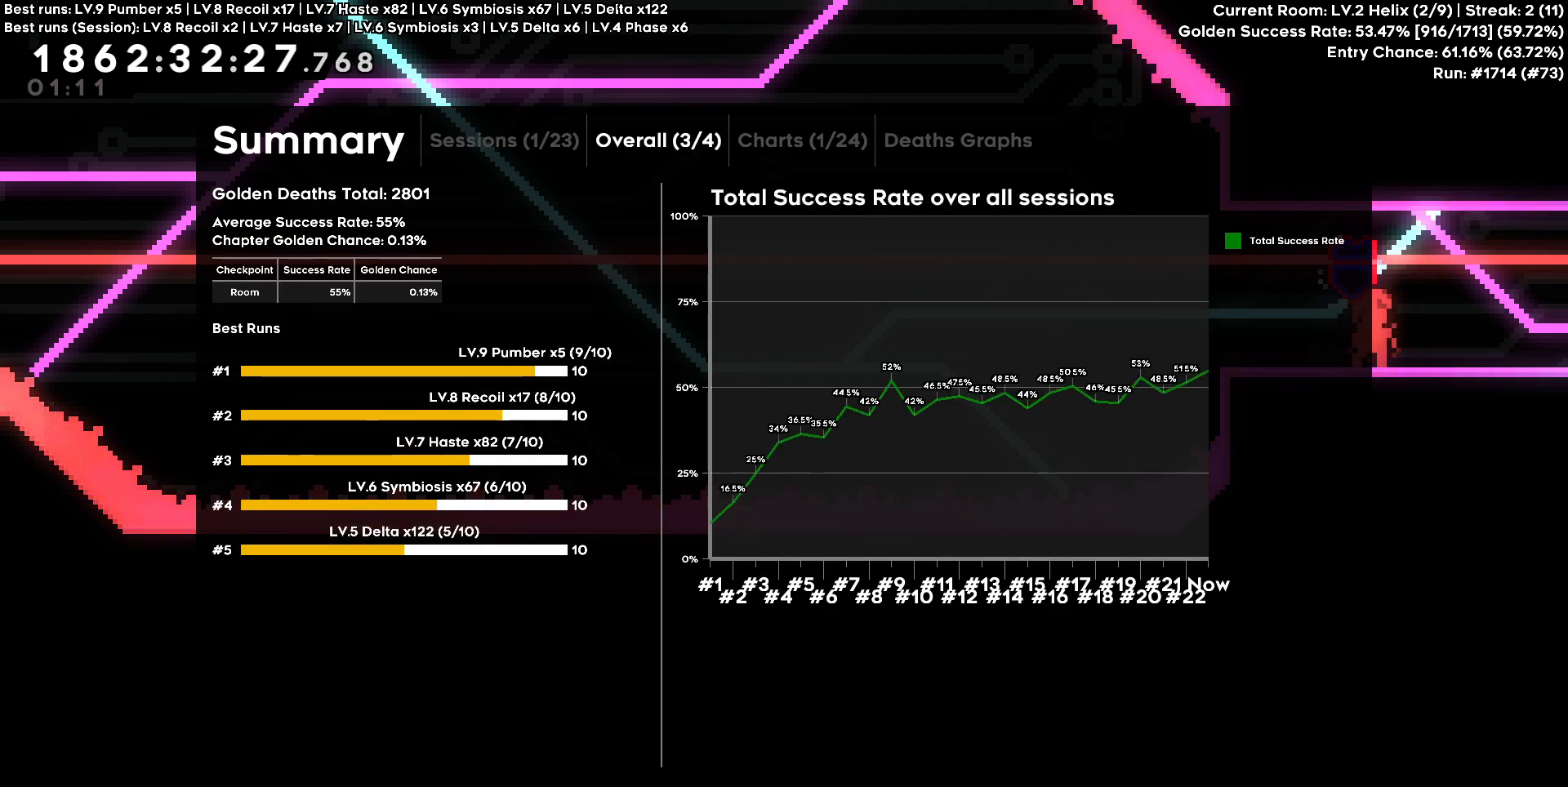
{"keys": [], "events": [[33, "w", "up"]]}
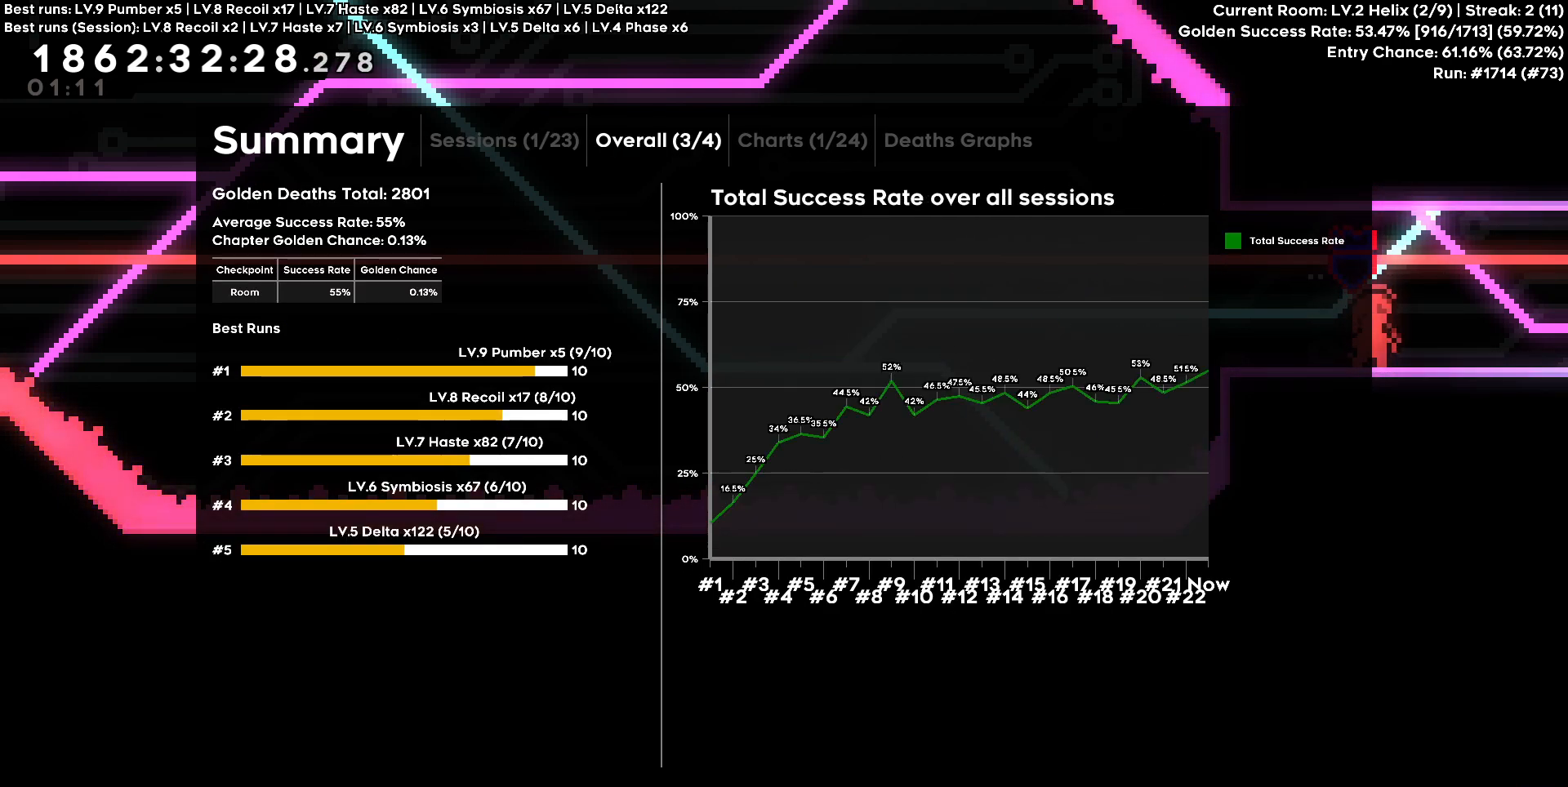
{"keys": [], "events": [[383, "w", "down"], [433, "w", "up"]]}
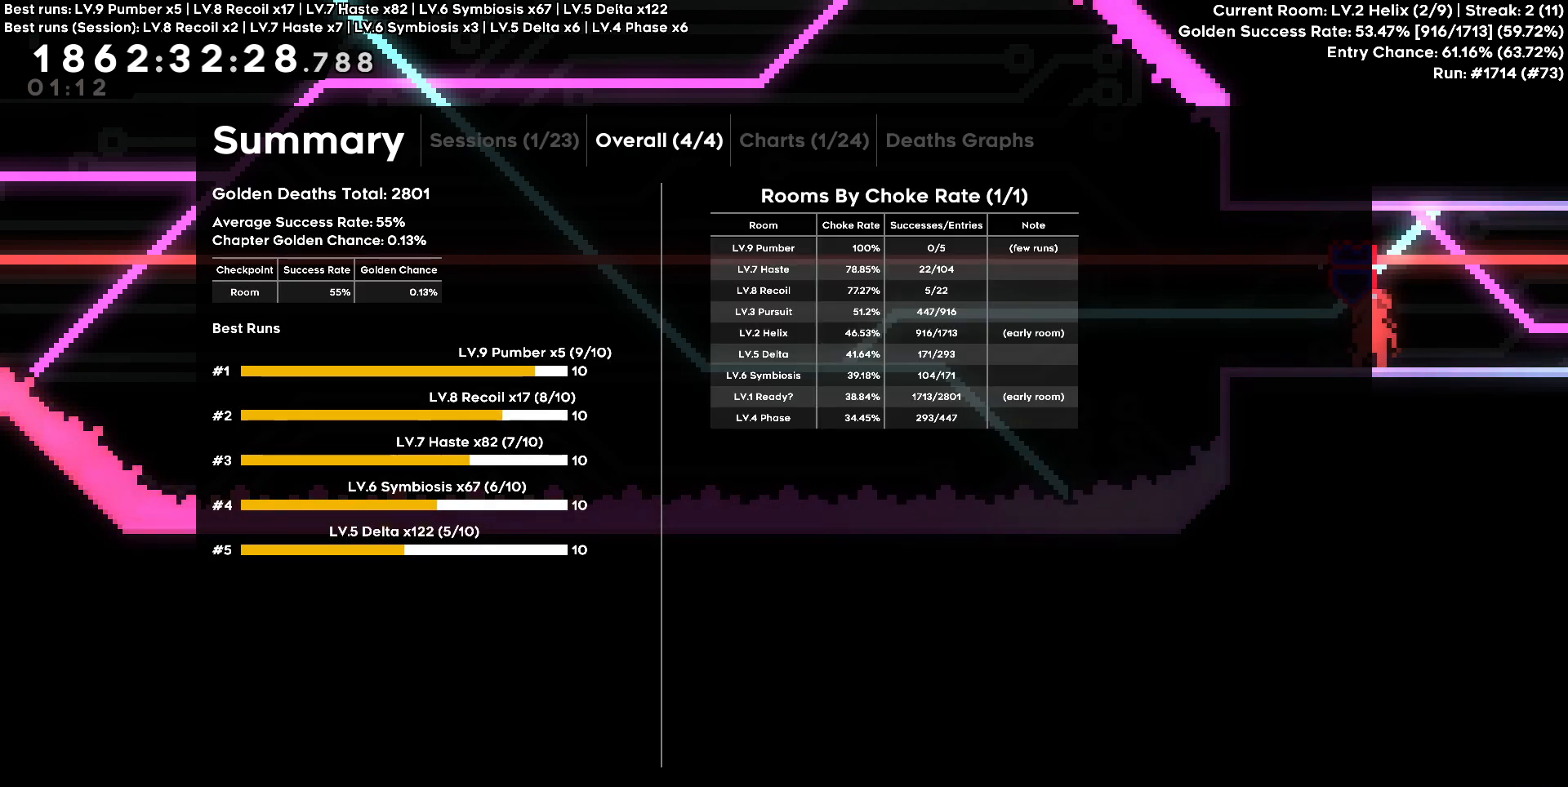
{"keys": [], "events": [[217, "s", "down"], [300, "s", "up"]]}